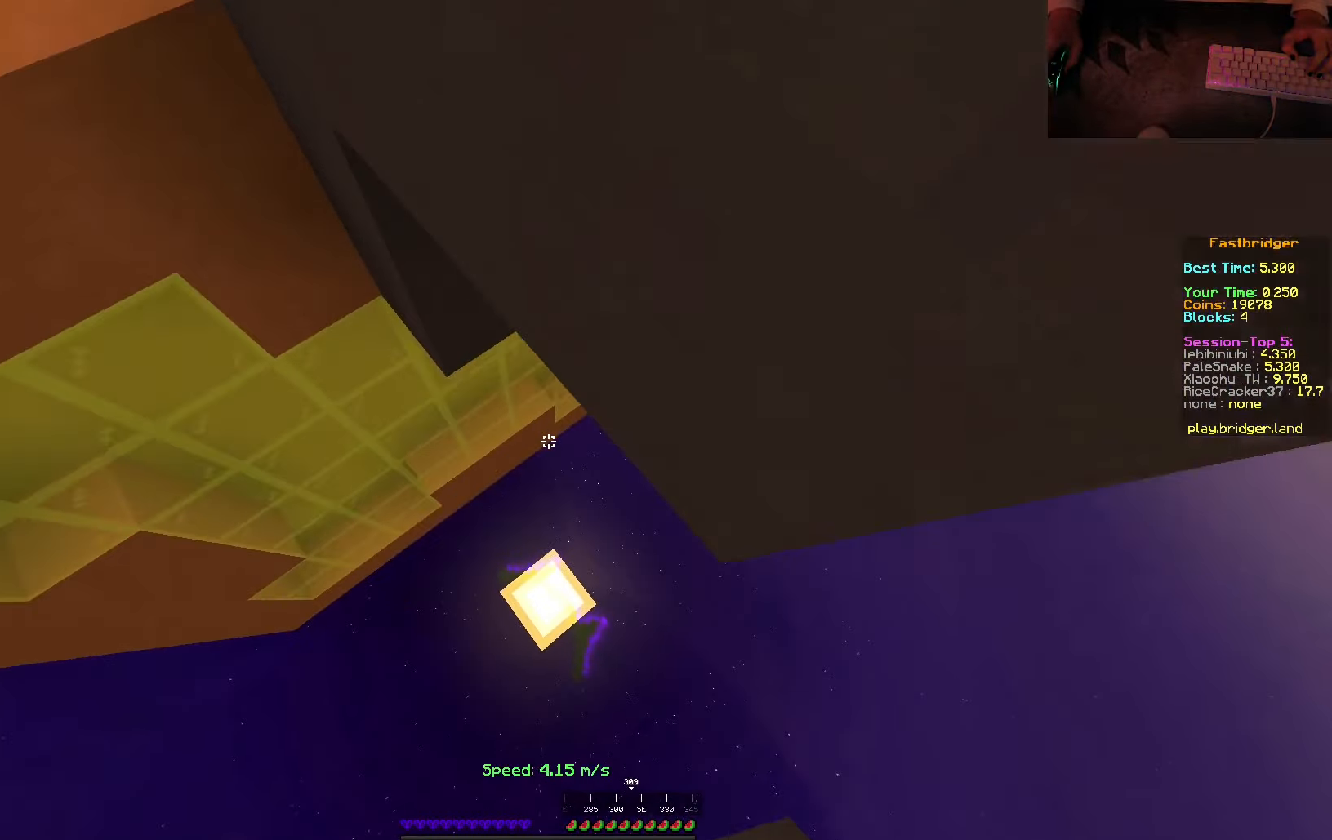
Gameplay with keyboard and mouse; each line is a JSON object with the keys and mouse buttons held at the frame after it. "events" lists presses ("down") and releases ("up") of "a", "d", "s", "space", "w", "mouse_left" and "mouse_right" between this image and that frame as [ms after this image, input, new state], when the widget could be followed in between. "mouse_left", "mouse_right" = the "left", "right" buttons of the "mouse" list. No other keys are recorded. Fast repeated clicks can show as one long hold. Mouse movement is not recorded.
{"keys": [], "mouse": [], "events": [[184, "mouse_right", "up"], [250, "space", "up"], [284, "s", "up"], [350, "d", "up"]]}
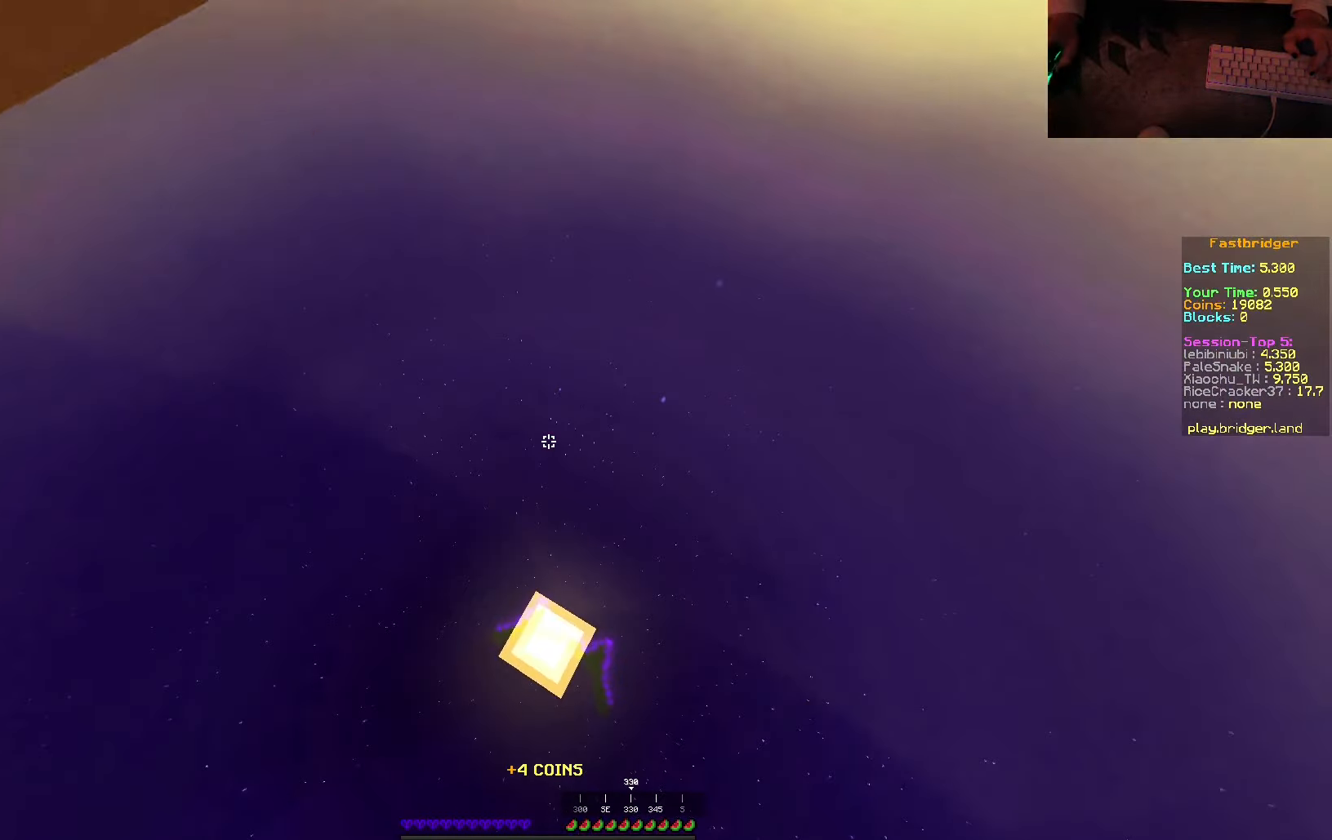
{"keys": ["space", "w"], "mouse": [], "events": [[167, "w", "down"], [334, "space", "down"]]}
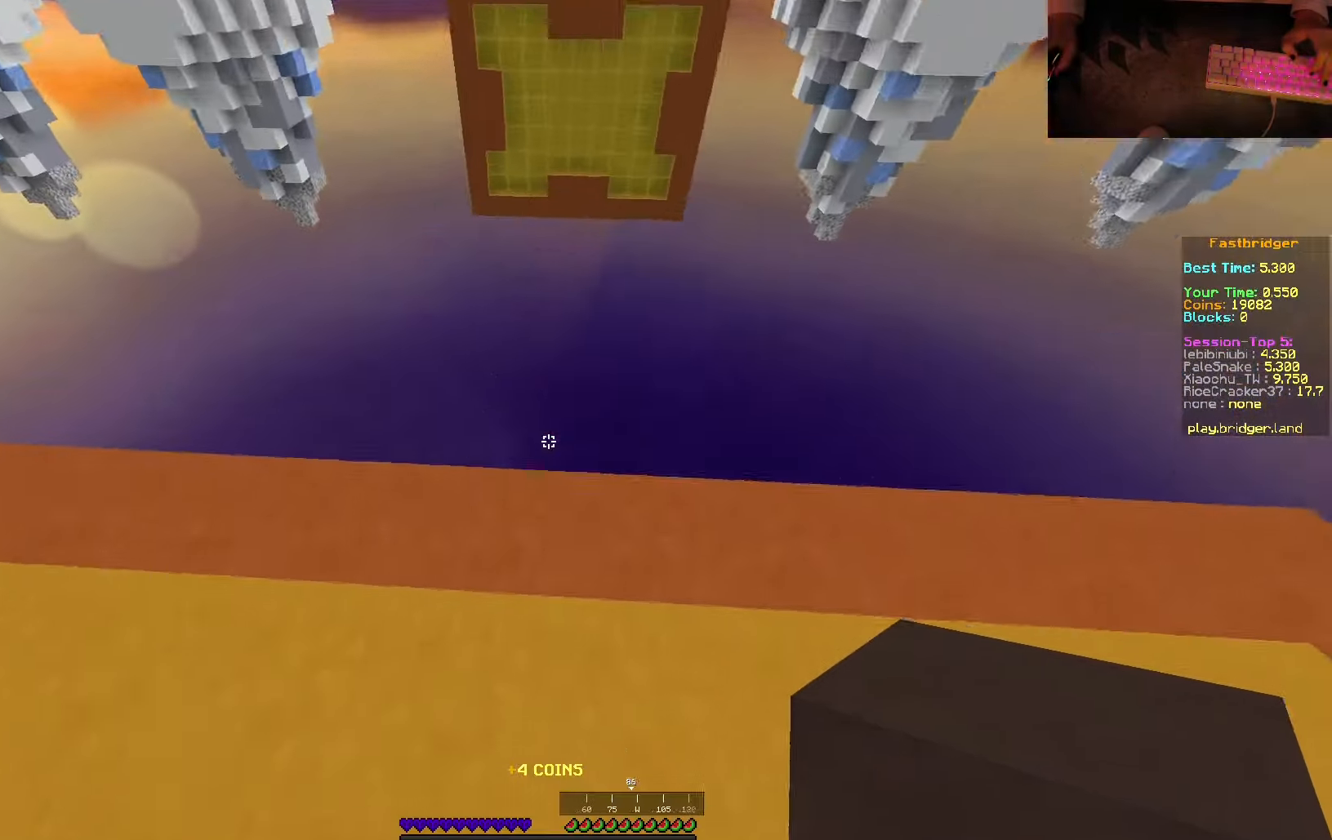
{"keys": ["d", "s", "space"], "mouse": [], "events": [[100, "d", "down"], [200, "w", "up"], [317, "s", "down"]]}
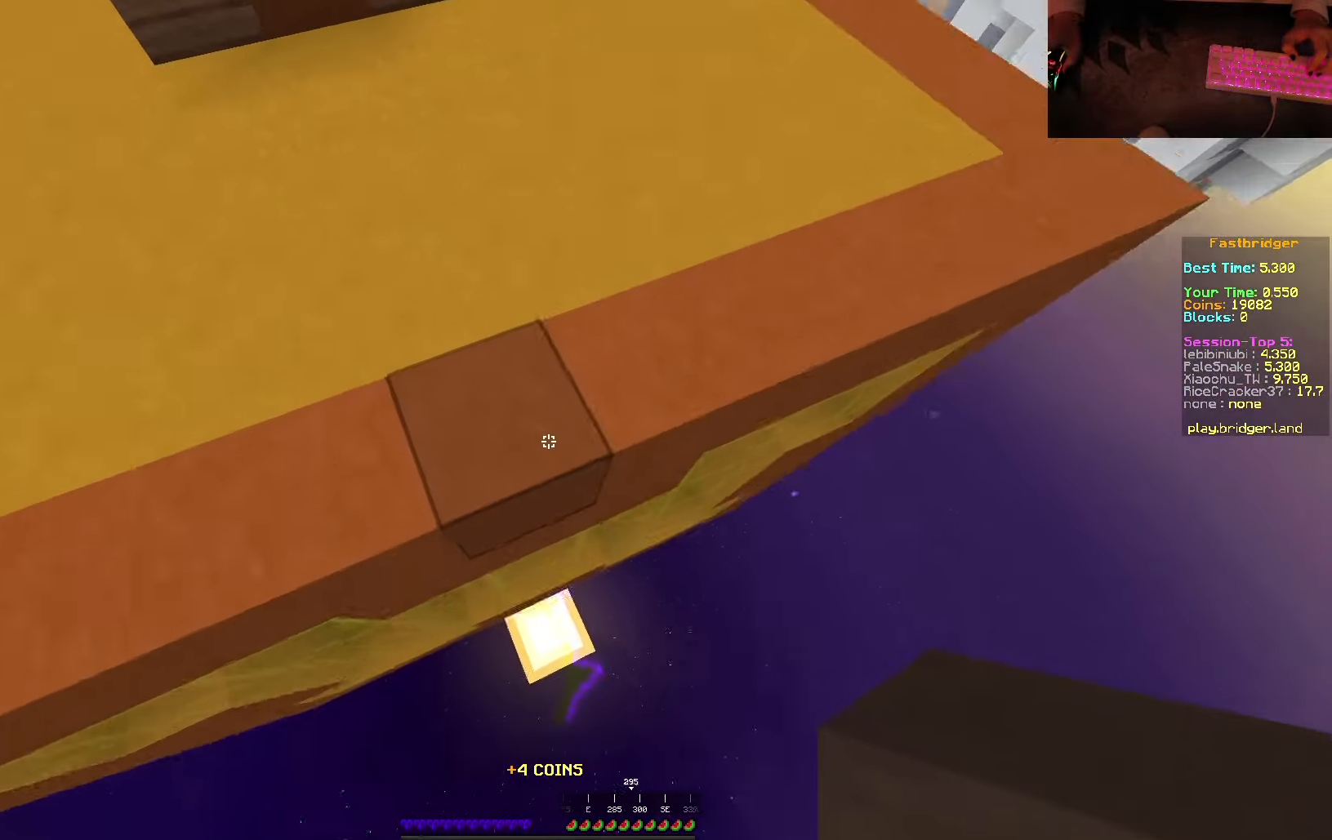
{"keys": ["d", "s", "space"], "mouse": ["right"], "events": [[100, "mouse_right", "down"], [217, "d", "up"], [434, "mouse_right", "up"], [484, "d", "down"], [500, "mouse_right", "down"]]}
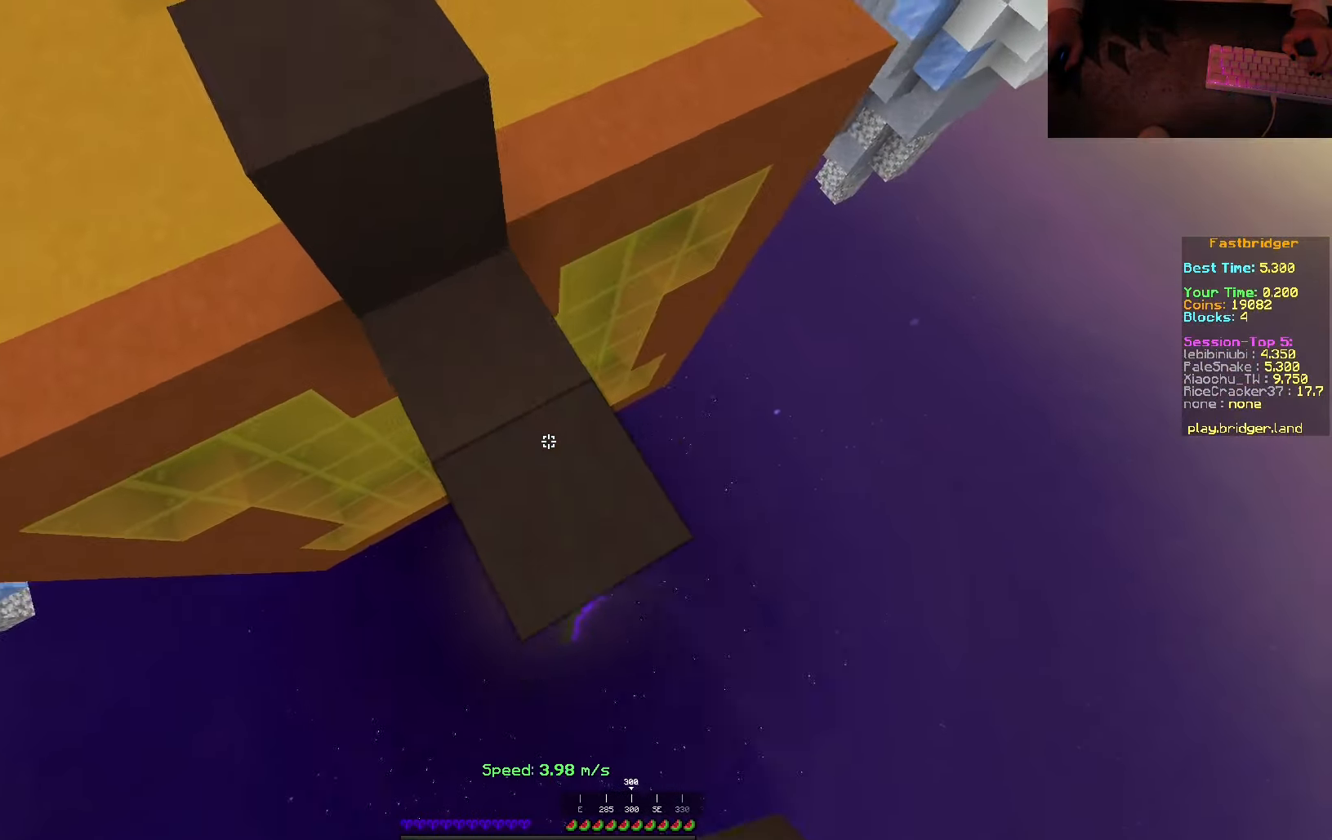
{"keys": ["d", "s", "space"], "mouse": [], "events": [[167, "s", "up"], [250, "w", "down"], [334, "mouse_right", "up"], [367, "w", "up"], [434, "s", "down"]]}
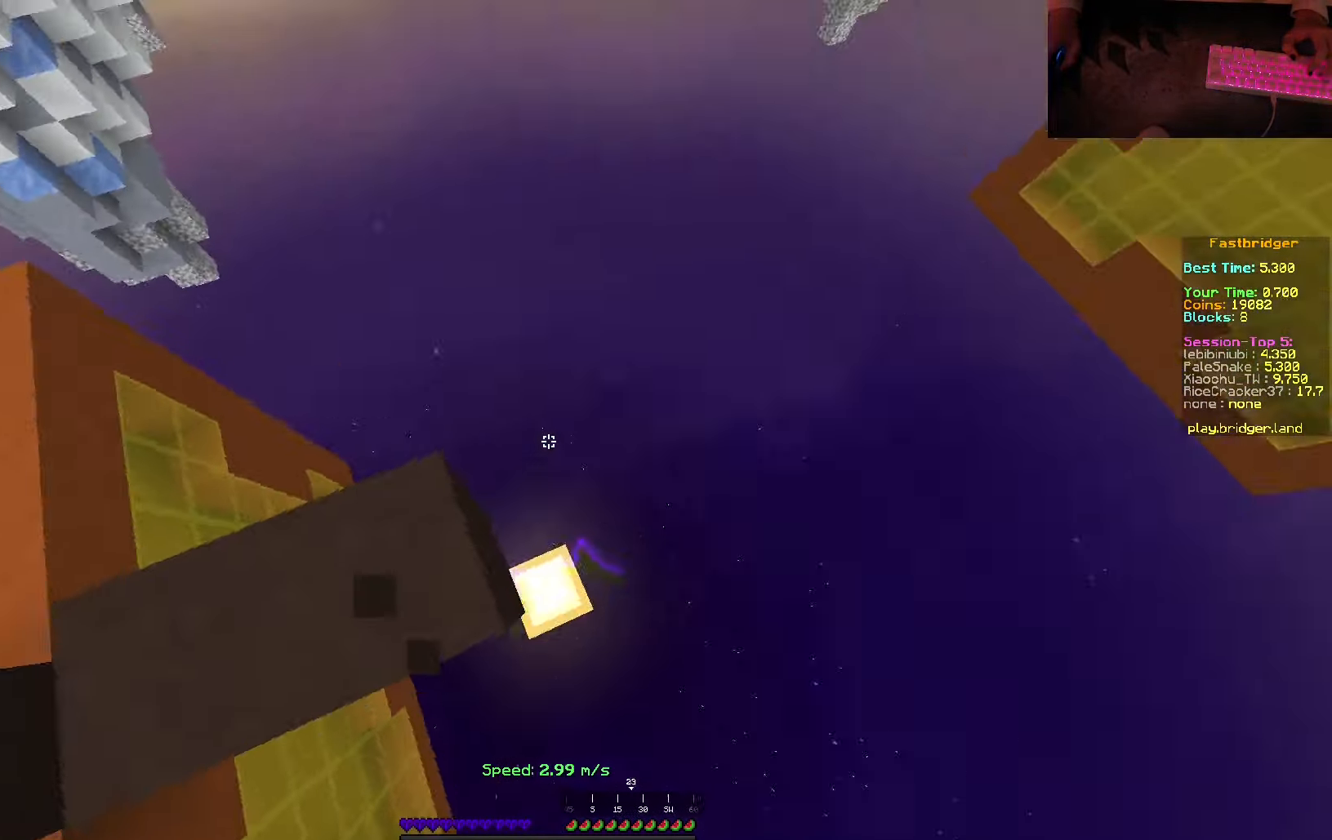
{"keys": ["d", "s", "space"], "mouse": ["right"], "events": [[350, "mouse_right", "down"]]}
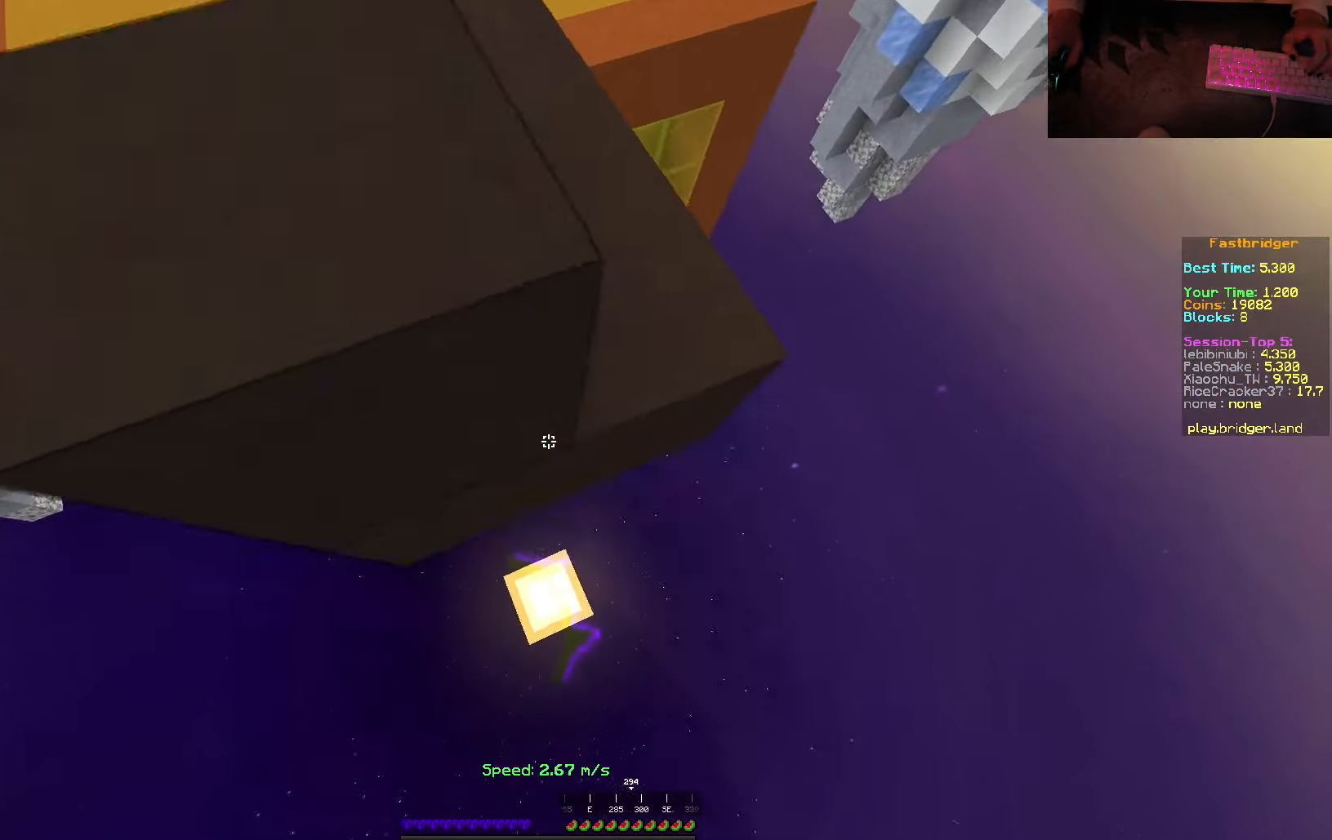
{"keys": ["d"], "mouse": [], "events": [[417, "mouse_right", "up"], [484, "s", "up"], [484, "space", "up"]]}
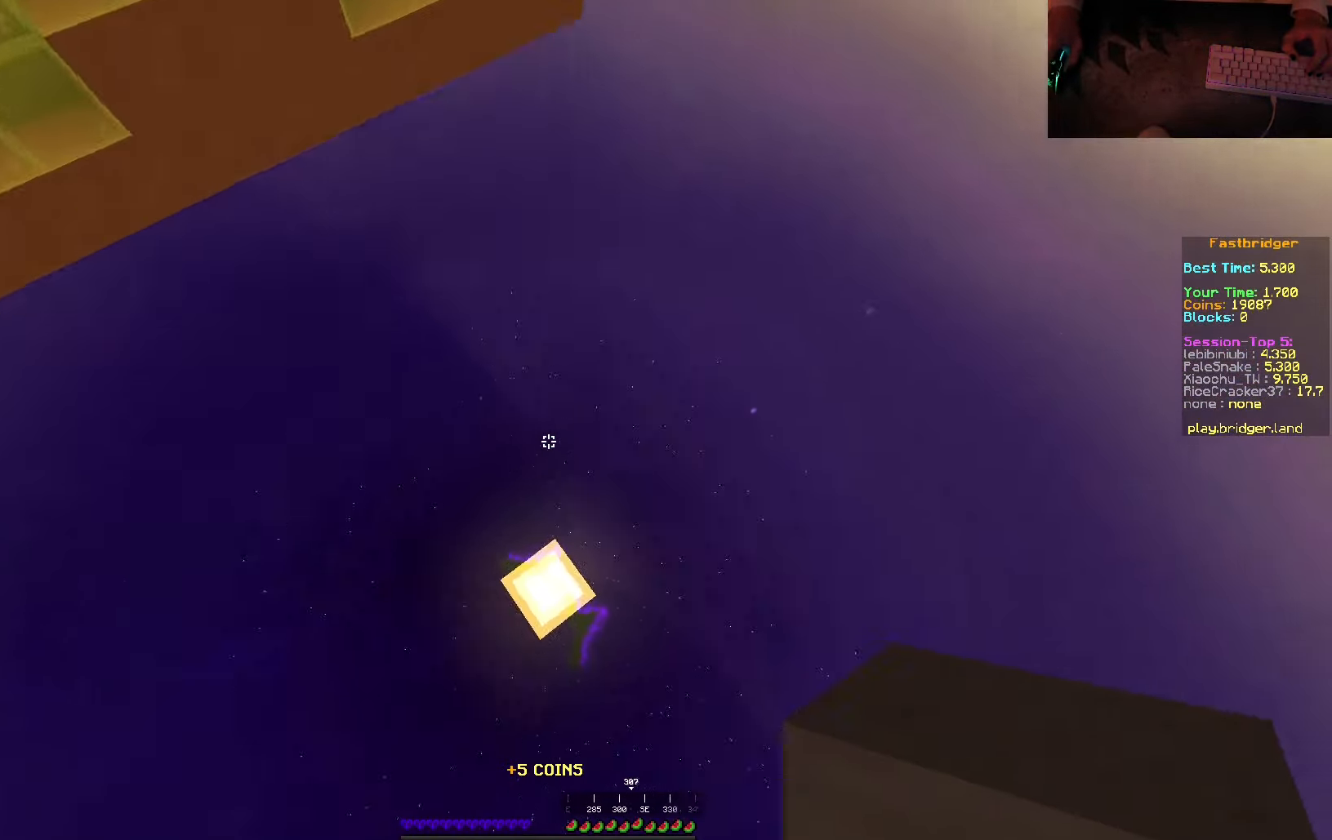
{"keys": ["space", "w"], "mouse": [], "events": [[34, "d", "up"], [367, "w", "down"], [500, "space", "down"]]}
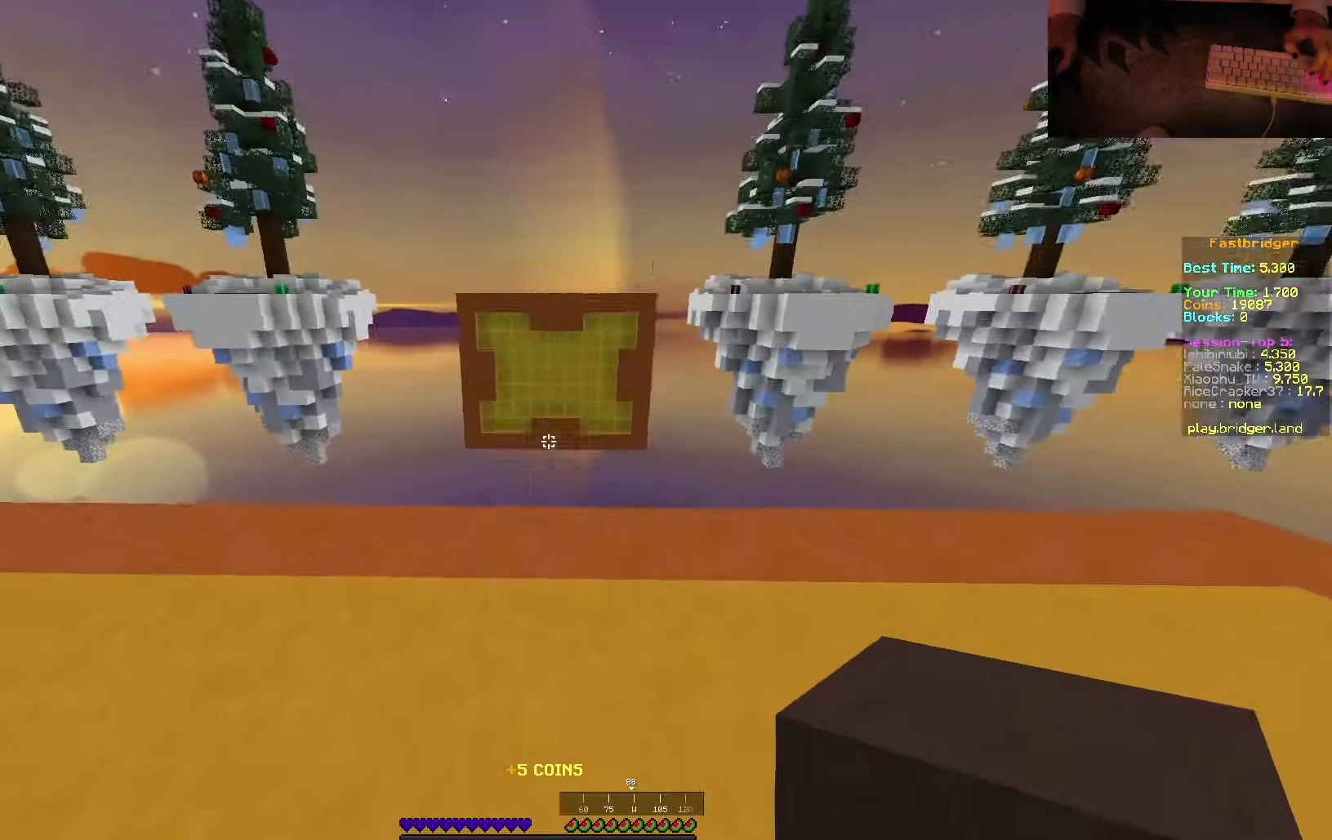
{"keys": ["d", "space"], "mouse": [], "events": [[233, "d", "down"], [400, "w", "up"]]}
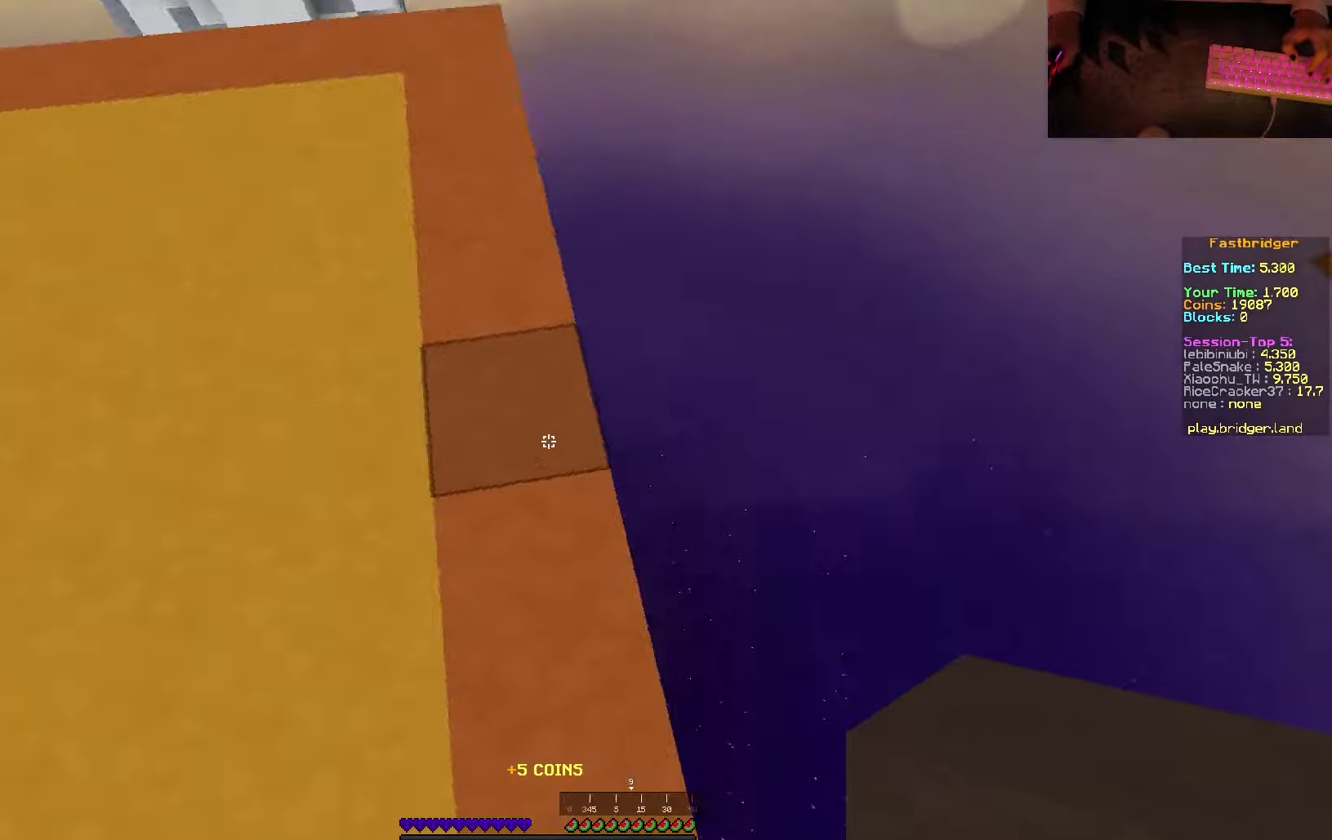
{"keys": ["d", "s", "space"], "mouse": ["right"], "events": [[16, "s", "down"], [333, "mouse_right", "down"]]}
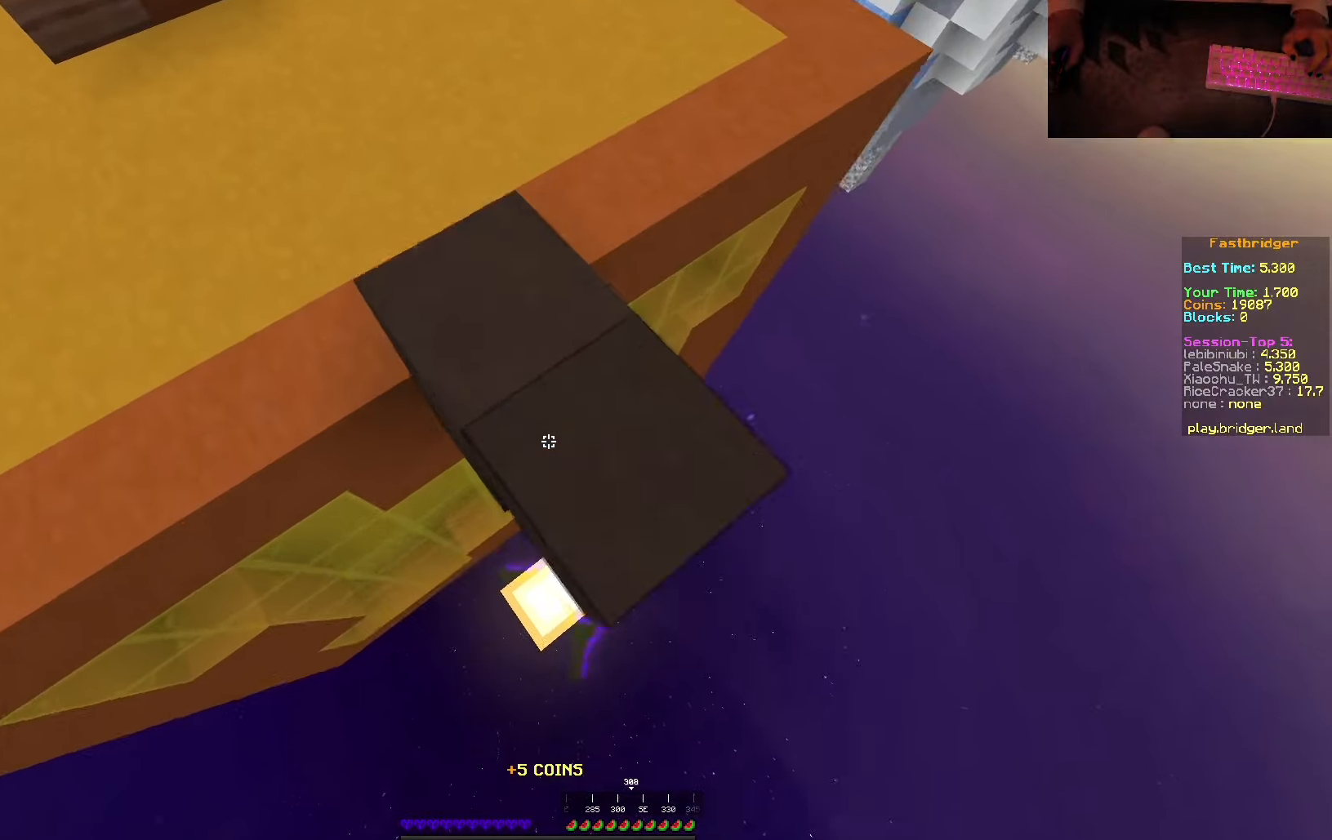
{"keys": ["d", "space", "w"], "mouse": ["right"], "events": [[383, "s", "up"], [466, "w", "down"]]}
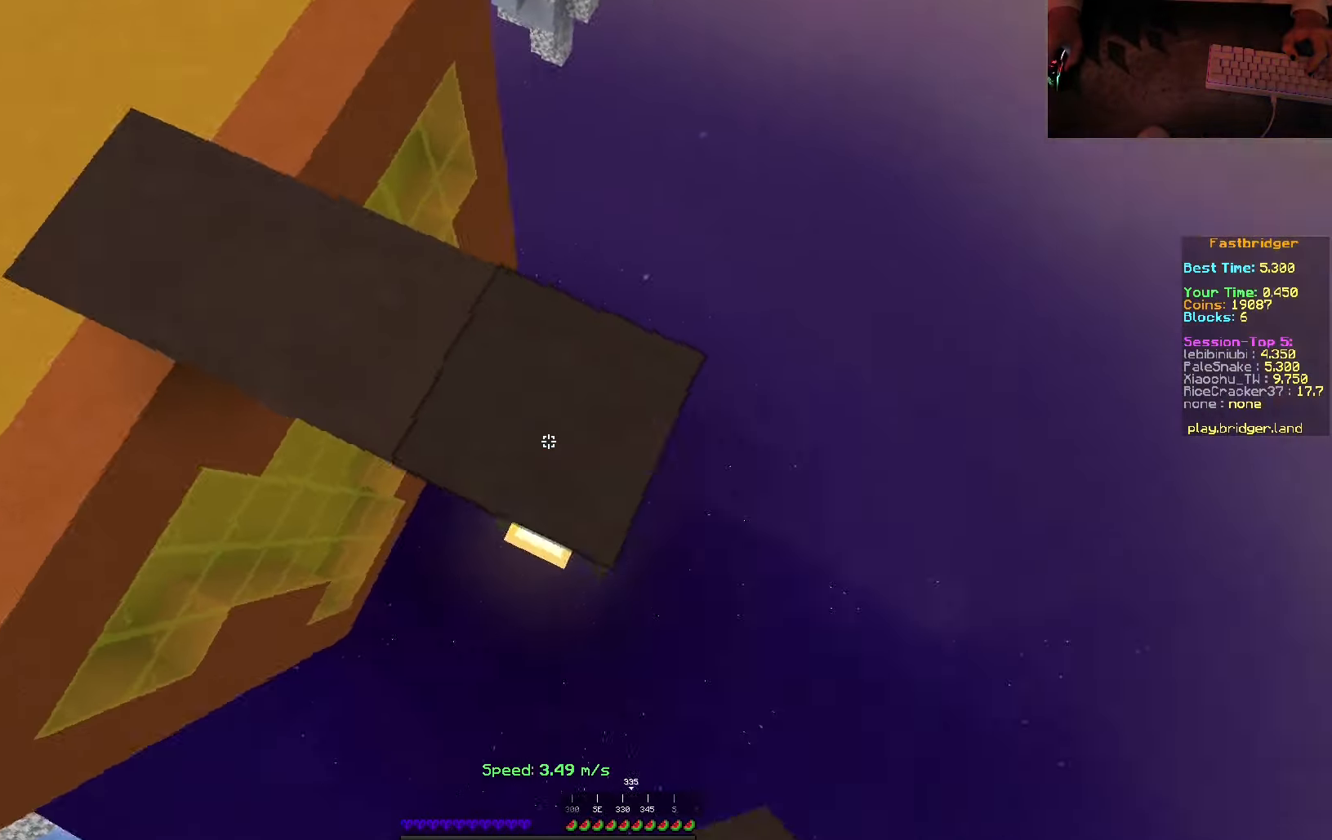
{"keys": ["s", "space"], "mouse": [], "events": [[16, "mouse_right", "up"], [66, "w", "up"], [150, "s", "down"], [433, "d", "up"]]}
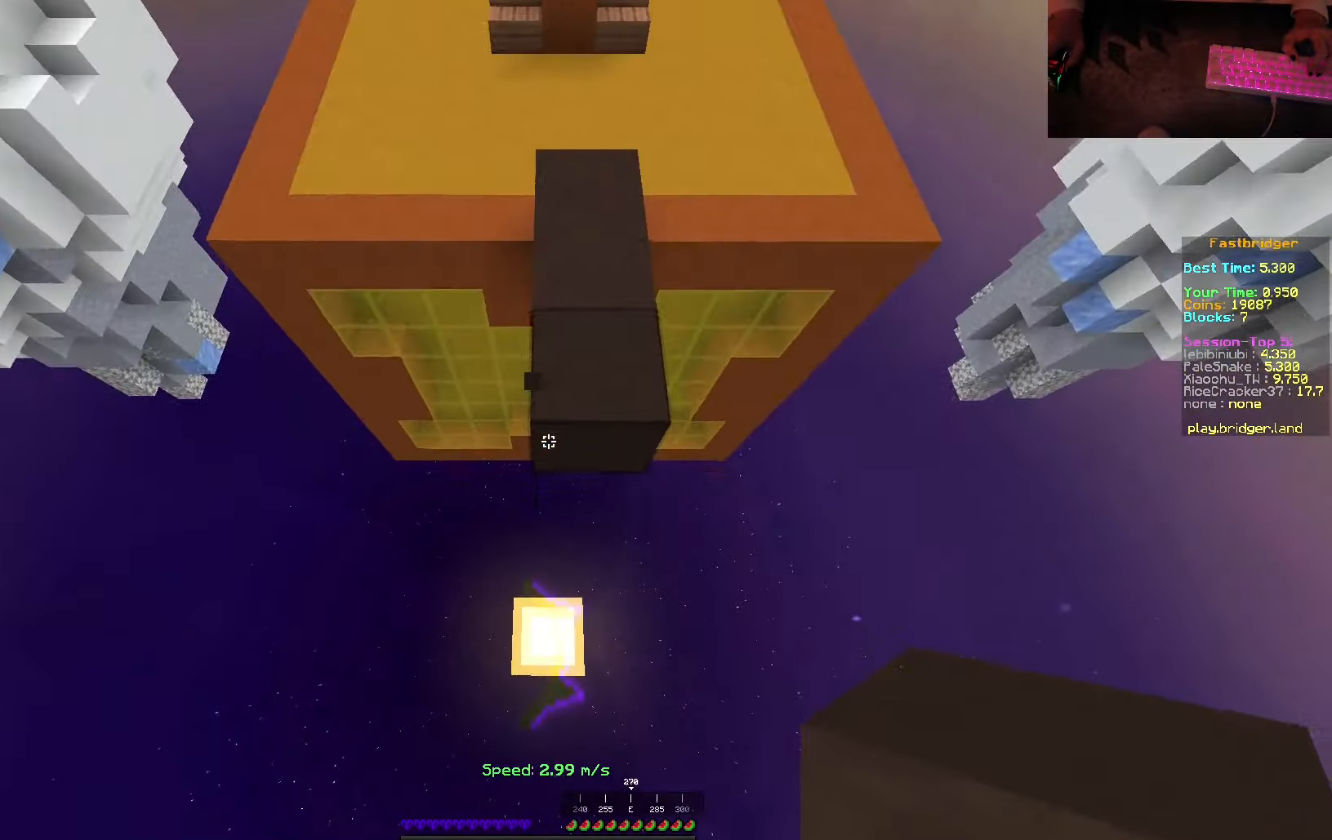
{"keys": ["s", "space"], "mouse": [], "events": [[50, "mouse_right", "down"], [83, "d", "down"], [250, "d", "up"], [433, "mouse_right", "up"]]}
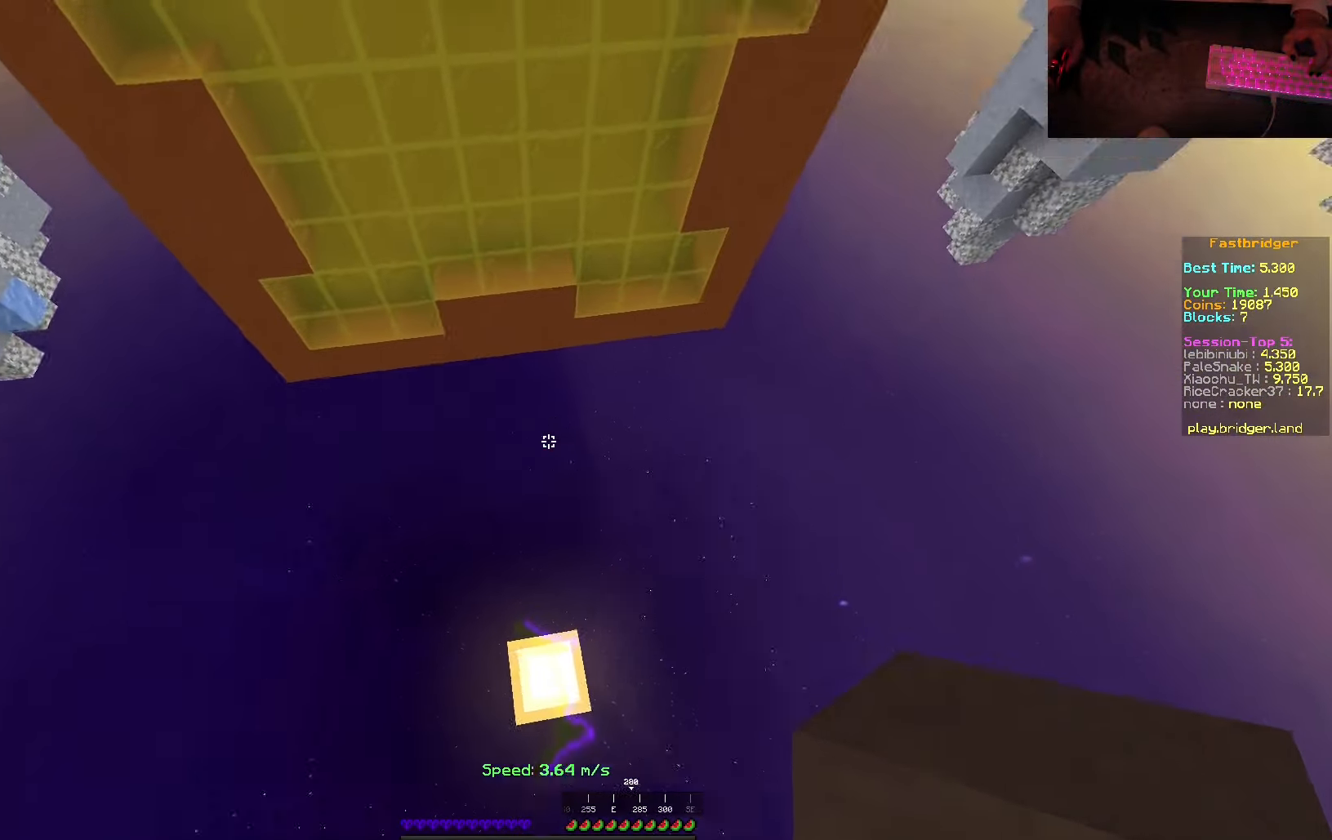
{"keys": [], "mouse": [], "events": [[50, "space", "up"], [183, "s", "up"], [233, "mouse_right", "down"], [416, "mouse_right", "up"]]}
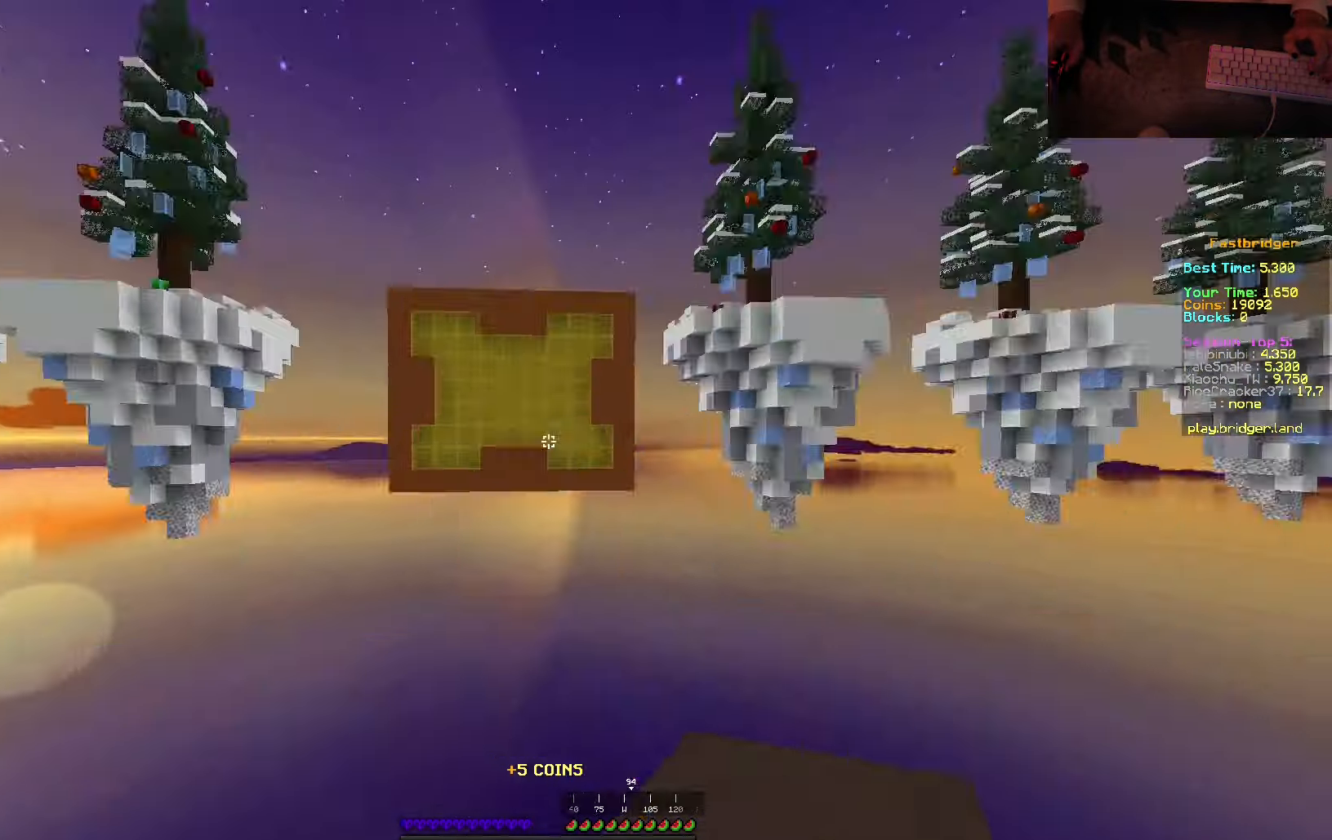
{"keys": ["d", "space", "w"], "mouse": [], "events": [[66, "w", "down"], [216, "space", "down"], [500, "d", "down"]]}
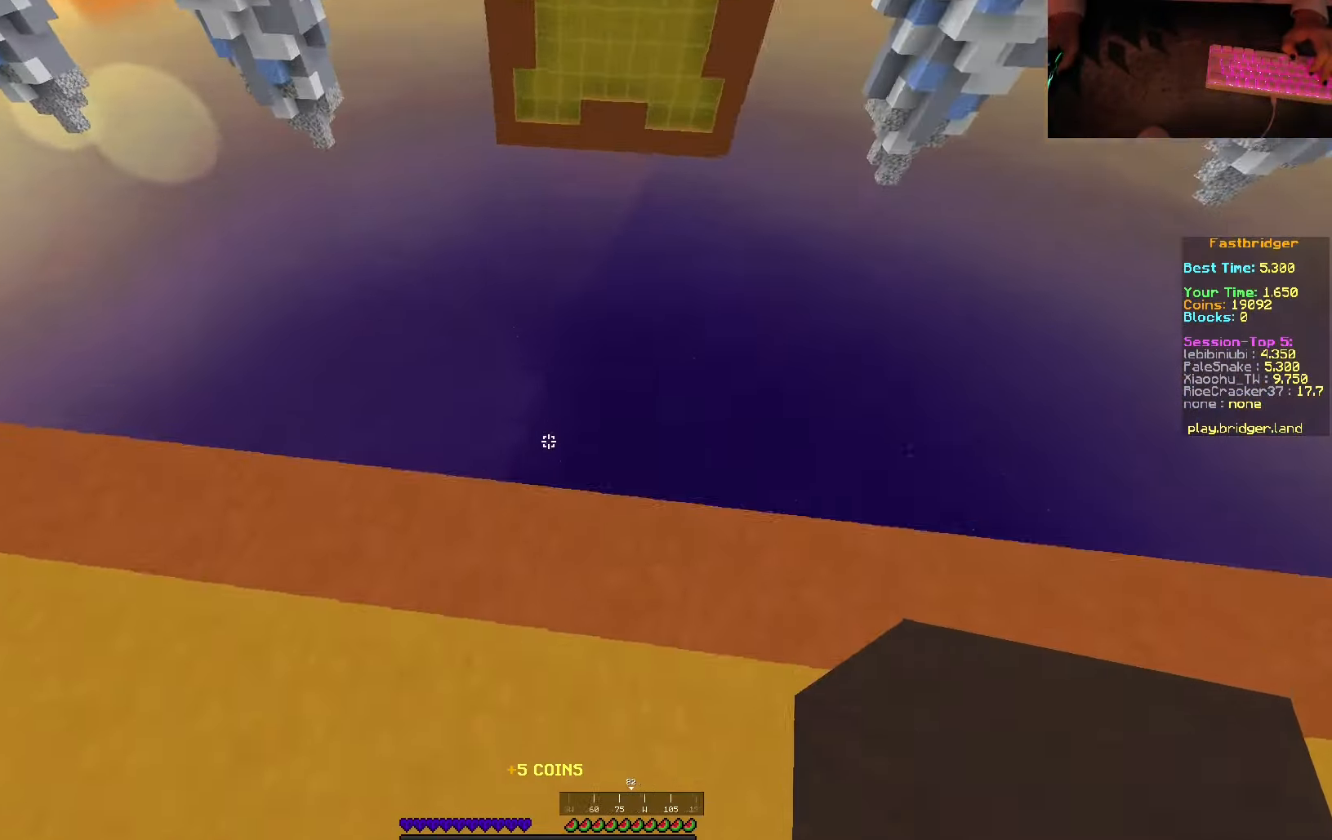
{"keys": ["d", "s", "space"], "mouse": [], "events": [[116, "w", "up"], [266, "s", "down"]]}
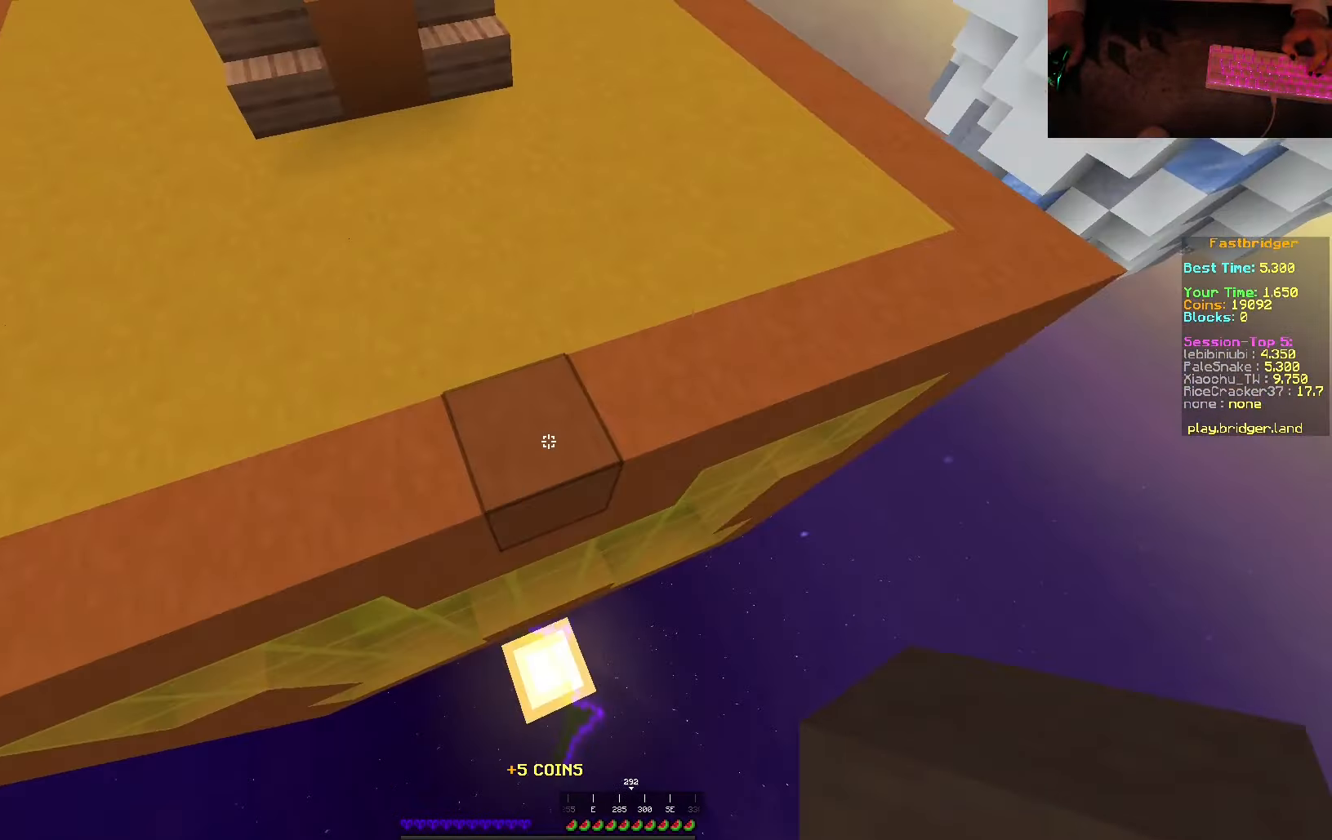
{"keys": ["d", "s", "space"], "mouse": ["right"], "events": [[66, "mouse_right", "down"], [116, "d", "up"], [450, "d", "down"]]}
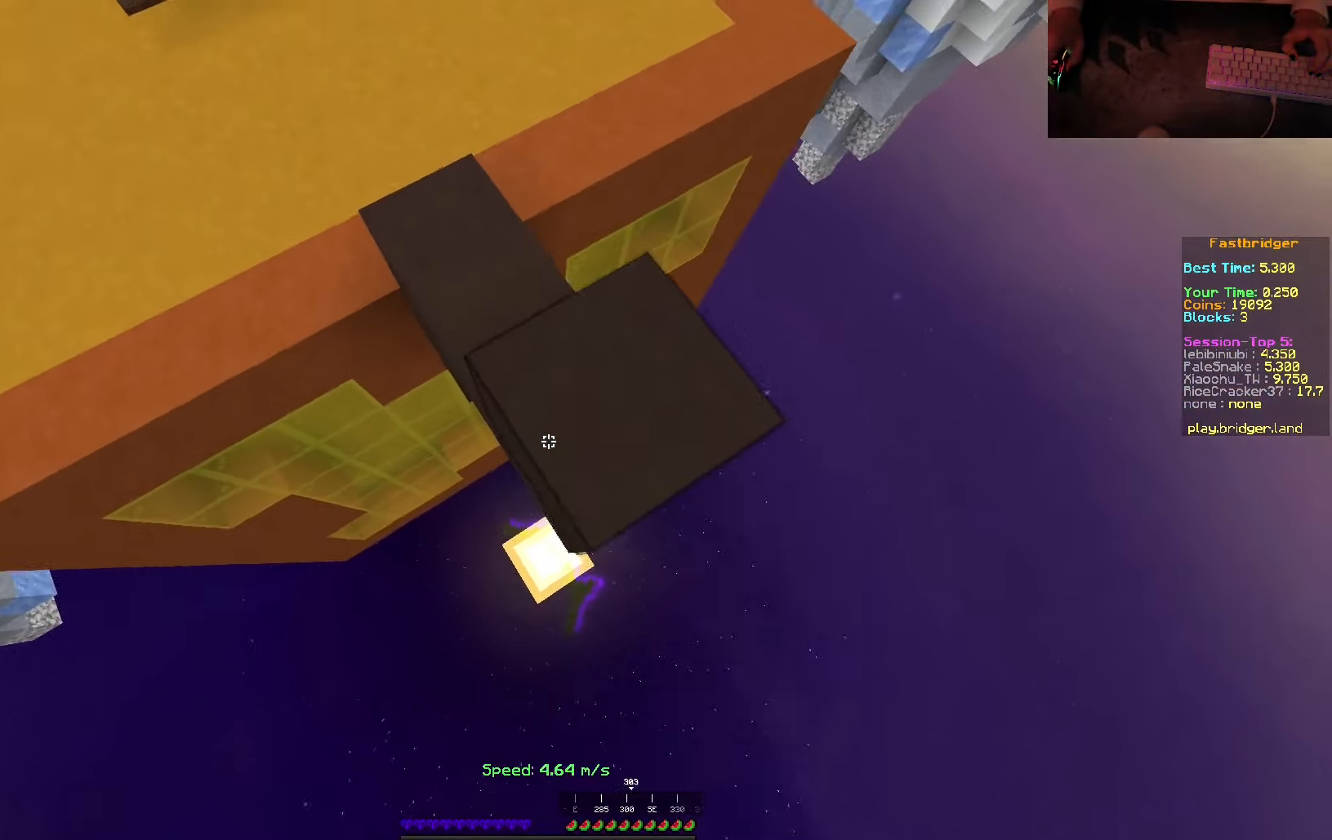
{"keys": ["d", "s", "space"], "mouse": [], "events": [[83, "s", "up"], [166, "w", "down"], [233, "mouse_right", "up"], [283, "w", "up"], [383, "s", "down"]]}
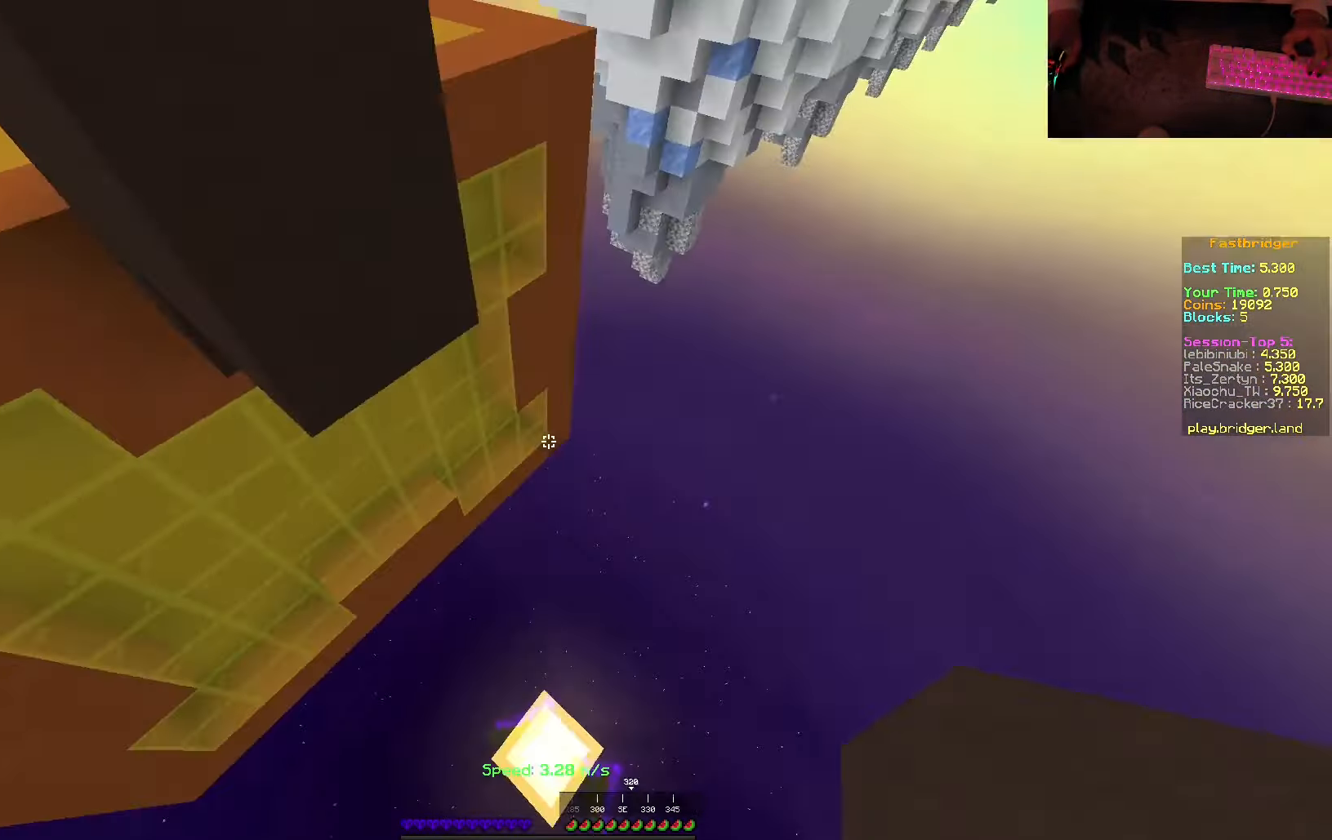
{"keys": [], "mouse": [], "events": [[133, "space", "up"], [150, "mouse_right", "down"], [216, "d", "up"], [216, "s", "up"], [333, "mouse_right", "up"]]}
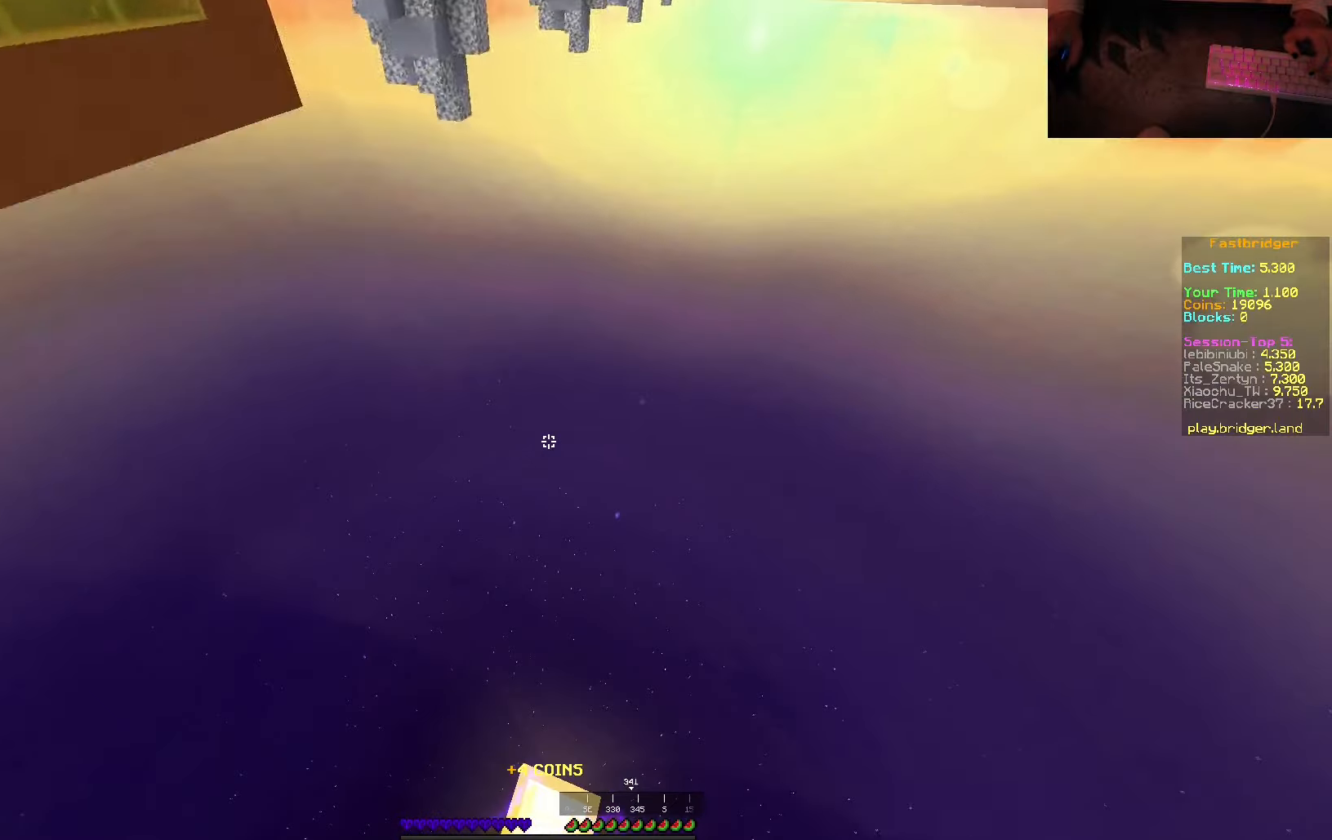
{"keys": ["space", "w"], "mouse": [], "events": [[150, "w", "down"], [300, "space", "down"]]}
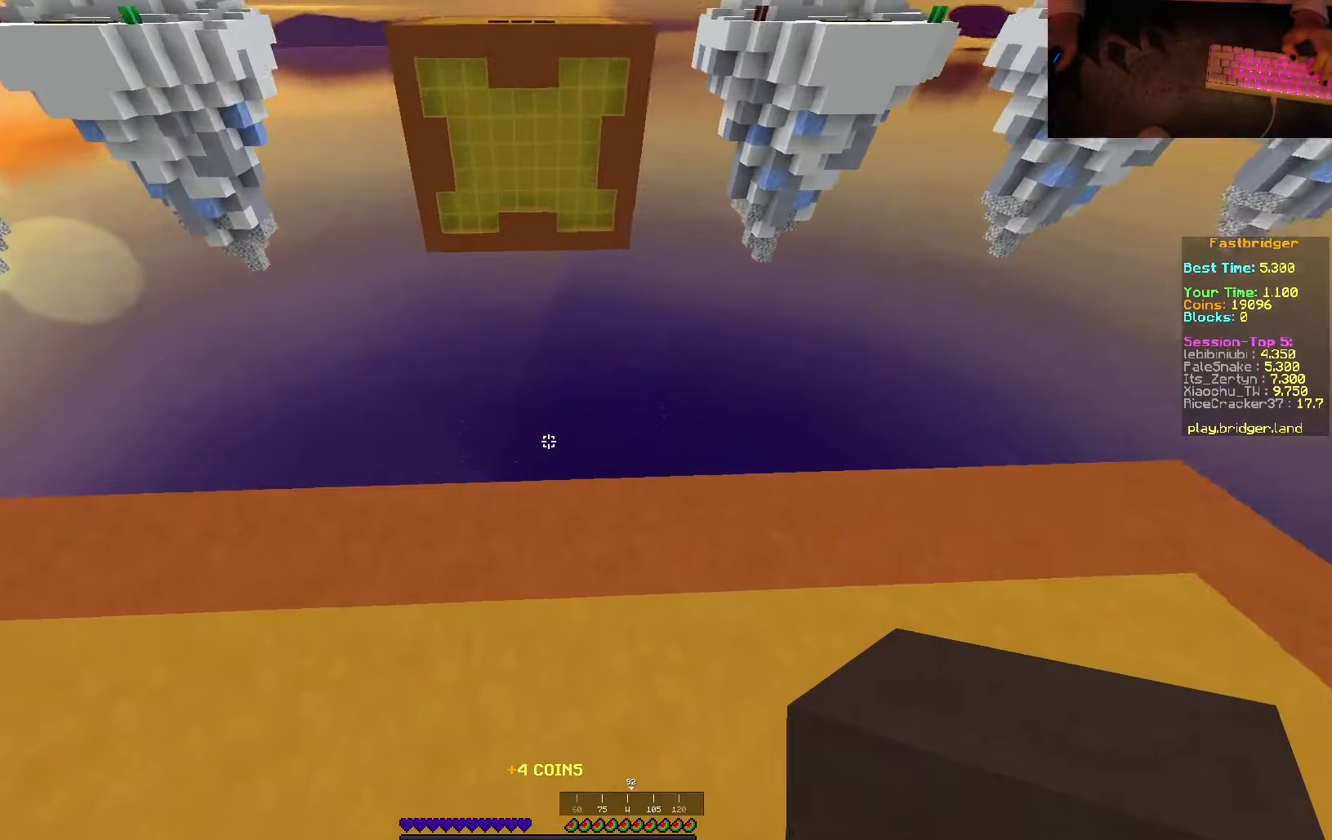
{"keys": ["d", "s", "space"], "mouse": [], "events": [[167, "d", "down"], [383, "w", "up"], [483, "s", "down"]]}
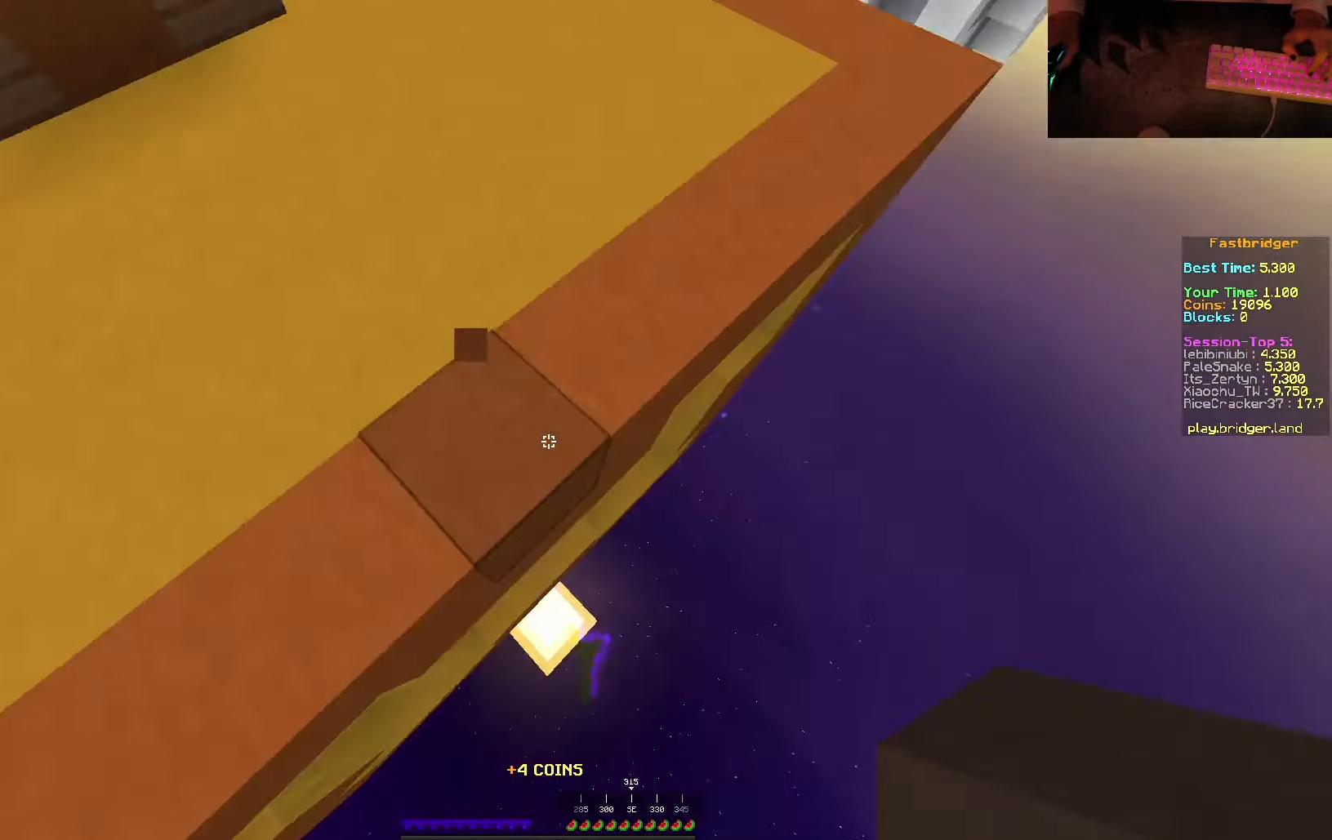
{"keys": ["d", "s", "space"], "mouse": ["right"], "events": [[183, "mouse_right", "down"]]}
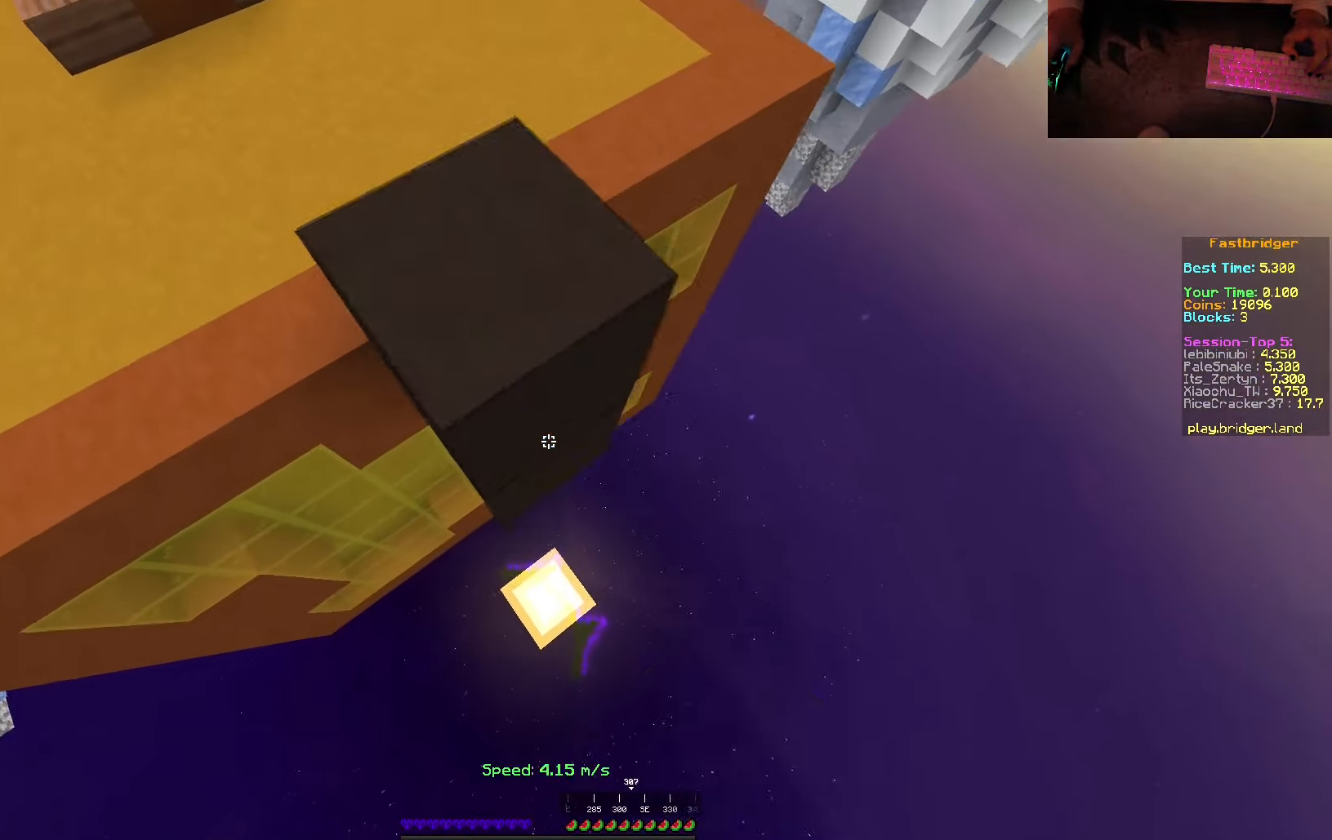
{"keys": ["d", "s", "space"], "mouse": [], "events": [[250, "s", "up"], [300, "w", "down"], [333, "mouse_right", "up"], [417, "w", "up"], [483, "s", "down"]]}
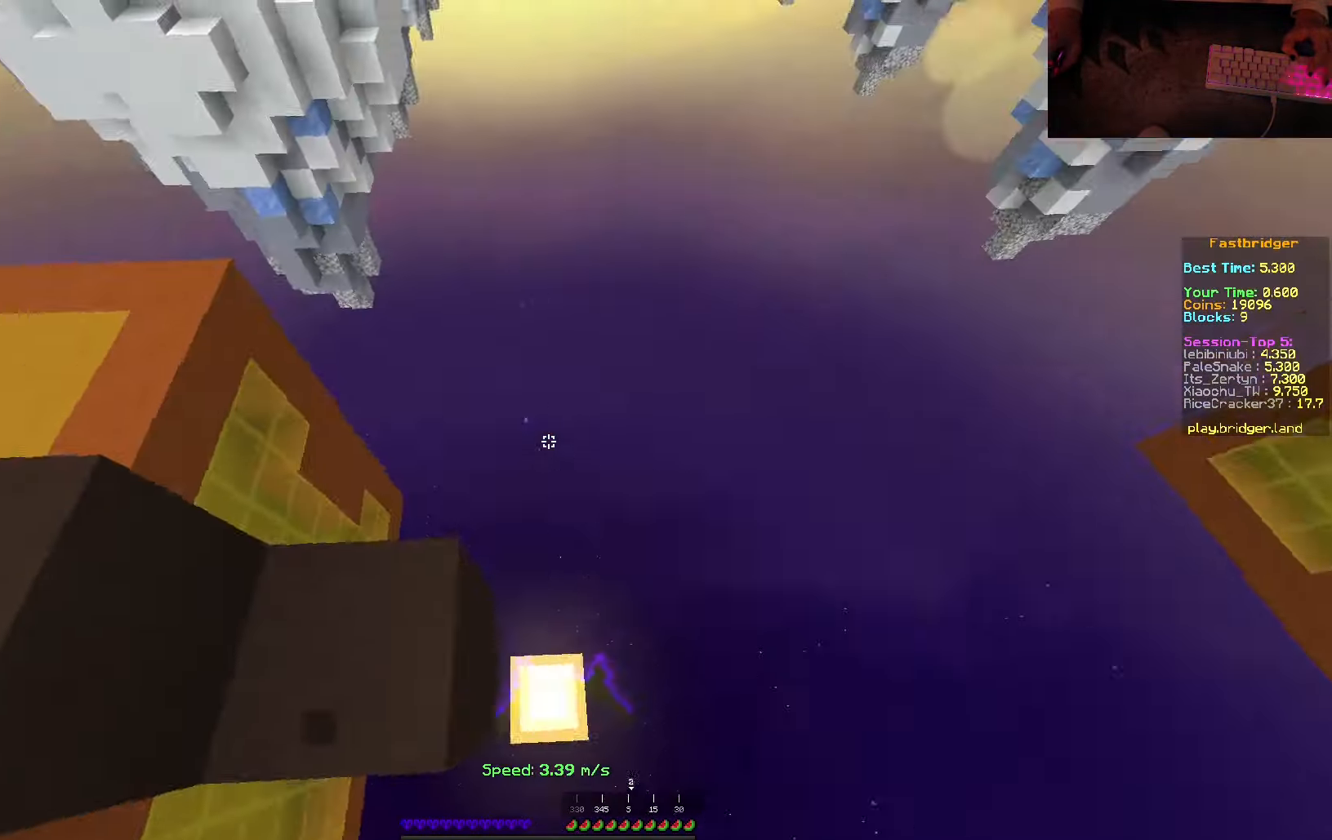
{"keys": ["s", "space"], "mouse": ["right"], "events": [[317, "mouse_right", "down"], [367, "d", "up"]]}
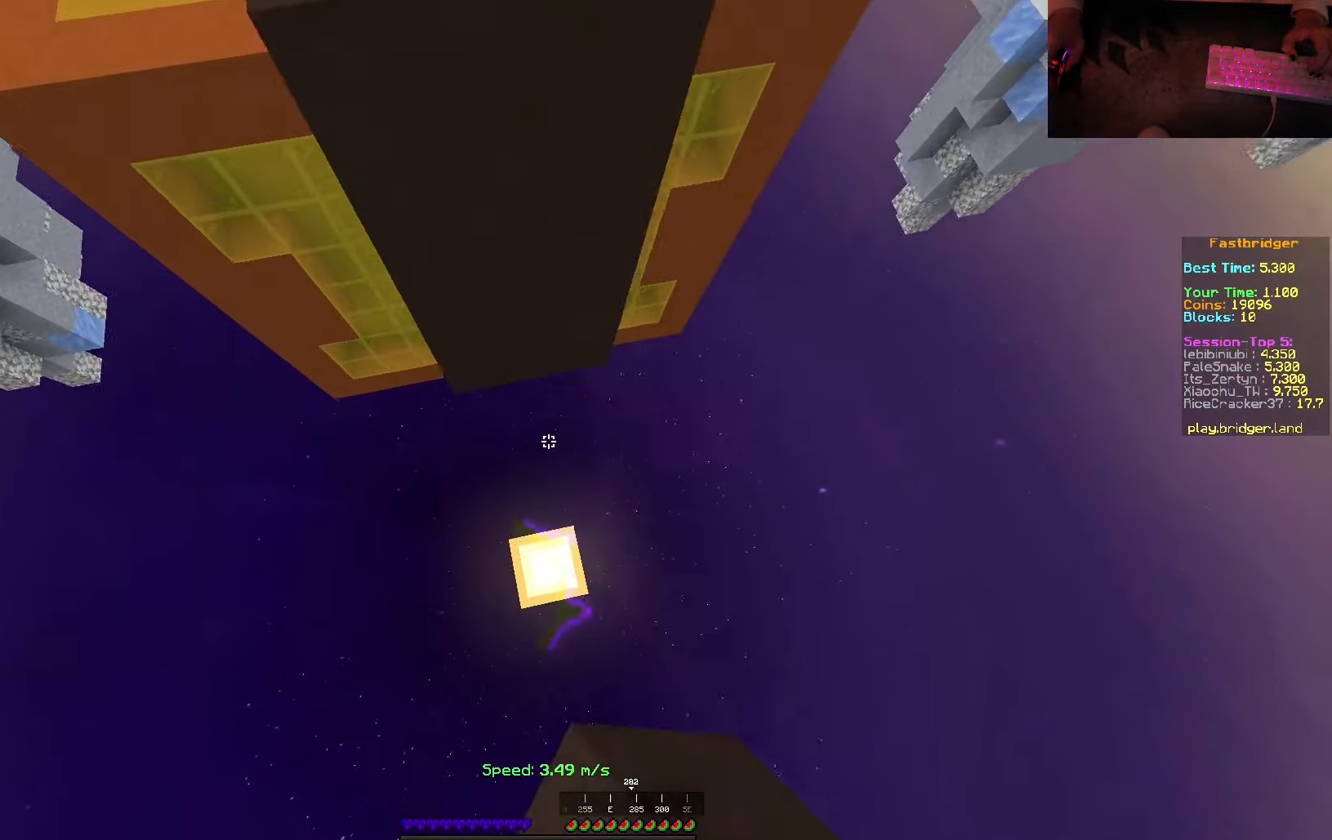
{"keys": ["d"], "mouse": [], "events": [[200, "d", "down"], [333, "mouse_right", "up"], [383, "space", "up"], [450, "s", "up"]]}
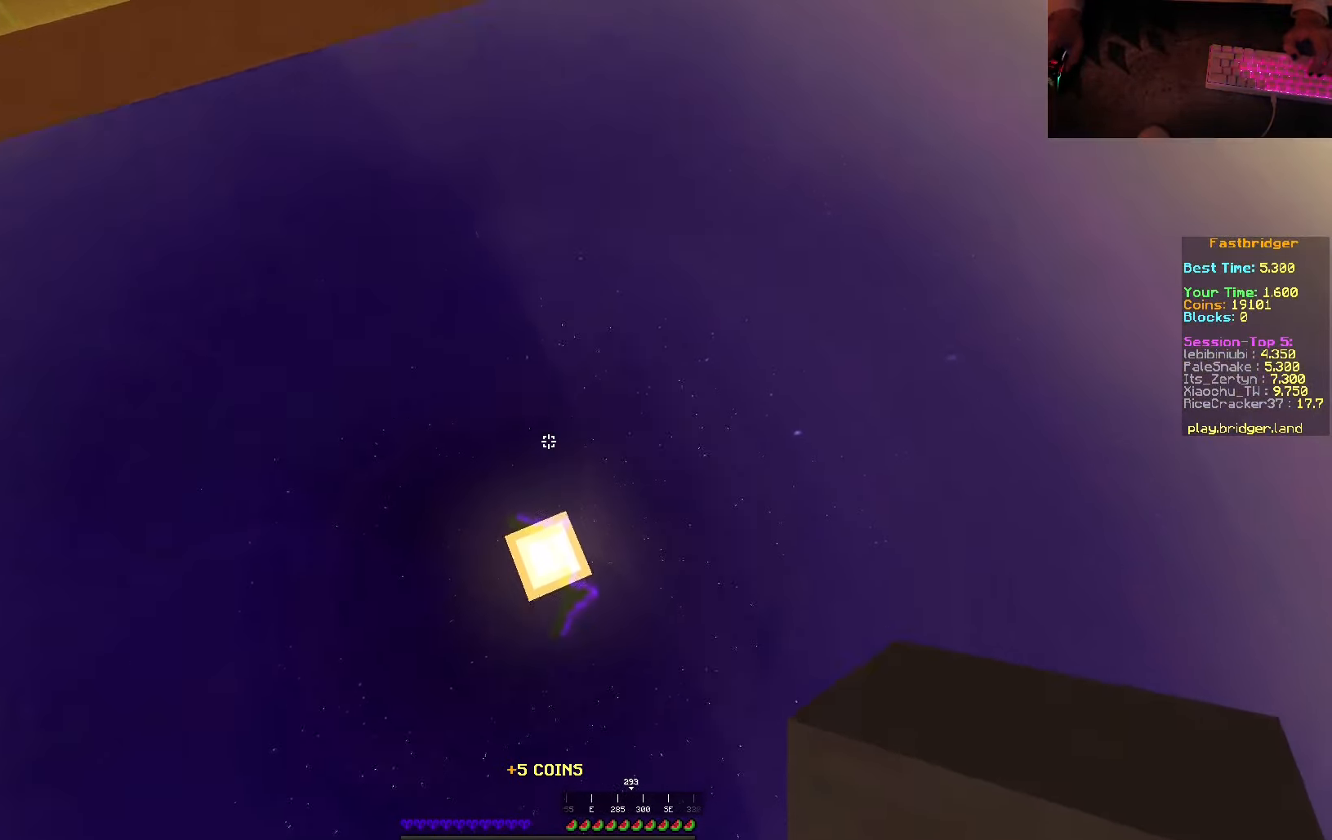
{"keys": ["space", "w"], "mouse": [], "events": [[100, "mouse_right", "down"], [183, "d", "up"], [283, "mouse_right", "up"], [350, "w", "down"], [467, "space", "down"]]}